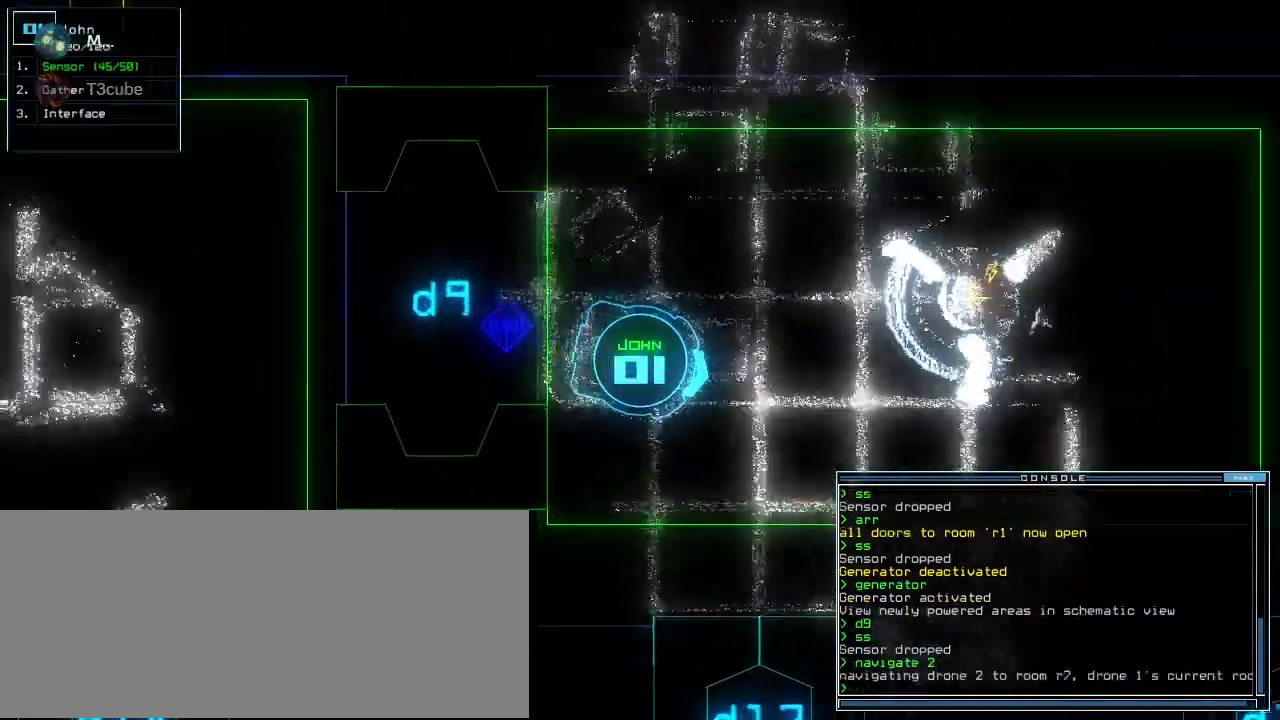
Gameplay with keyboard; each line is a JSON object with the keys held at the frame after it. "events" lists presses ("down") and releases ("up") of ".", "0", "1", "2", "3", "4", "5", "6", "7", "8", "9", "a", "b", "backspace", "c", "caps_lock", "comma", "ctrl_l", "ctrl_r", "d", "down", "e", "equals", "escape", "f", "f8", "g", "h", "i", "j", "k", "l", "left", "m", "minus", "n", "o", "p", "q", "quote", "r", "return", "right", "s", "semicolon", "shift_l", "shift_r", "space", "t", "tab", "tilde", "u", "up", "v", "w", "x", "y" and "z" between this image and that frame as [ms after this image, input, new state], when the widget could be followed in between. No other keys are recorded. Mouse input is not recorded.
{"keys": ["up"]}
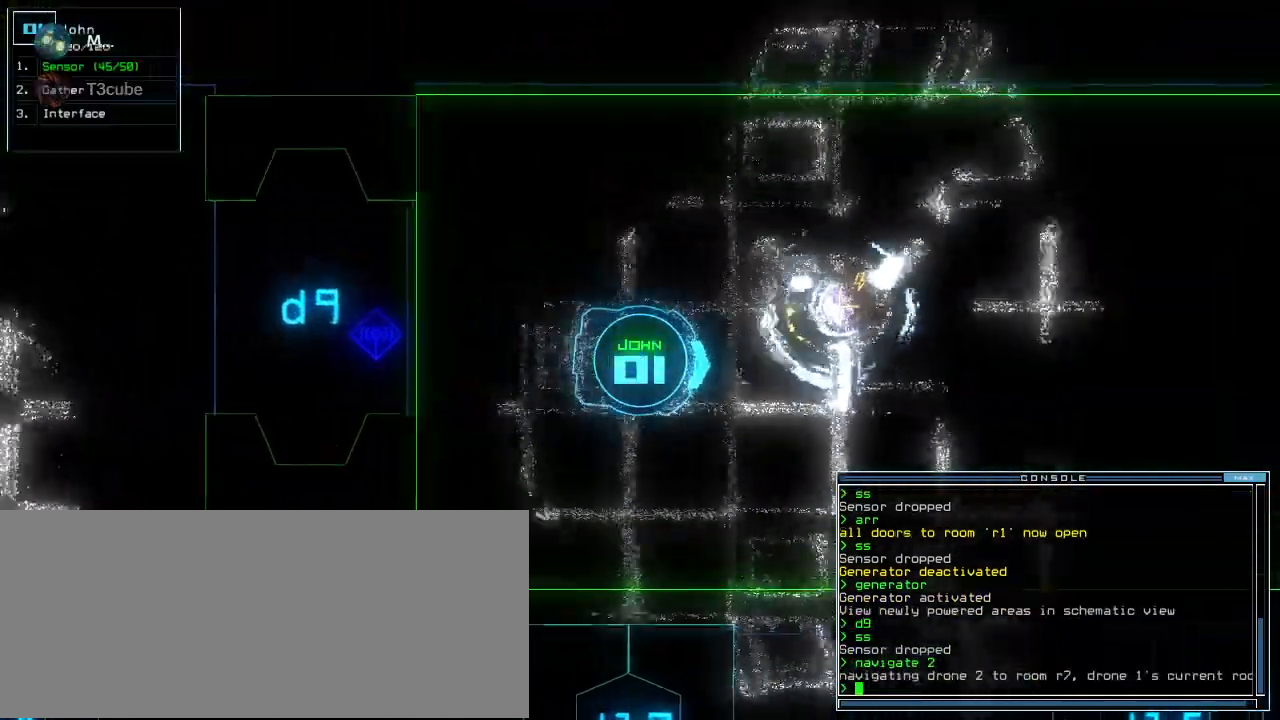
{"keys": ["up"], "events": []}
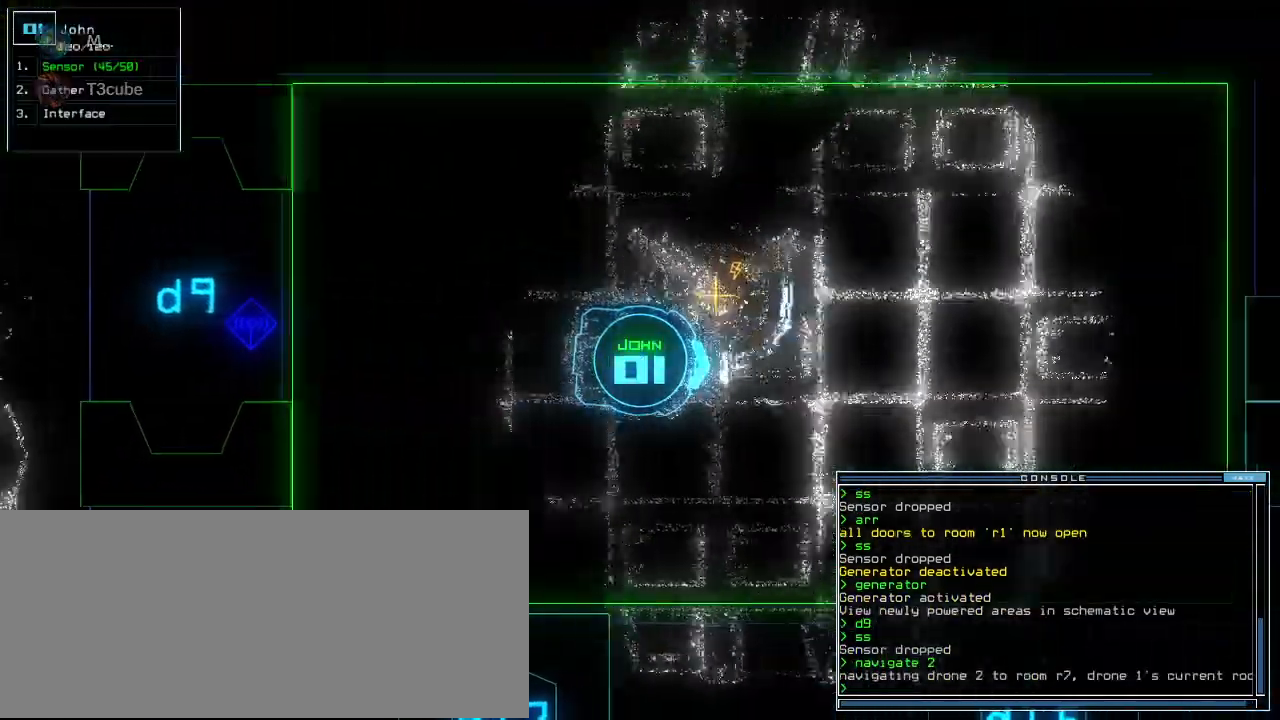
{"keys": ["right"], "events": [[360, "up", "up"], [400, "space", "down"], [440, "right", "down"], [480, "space", "up"]]}
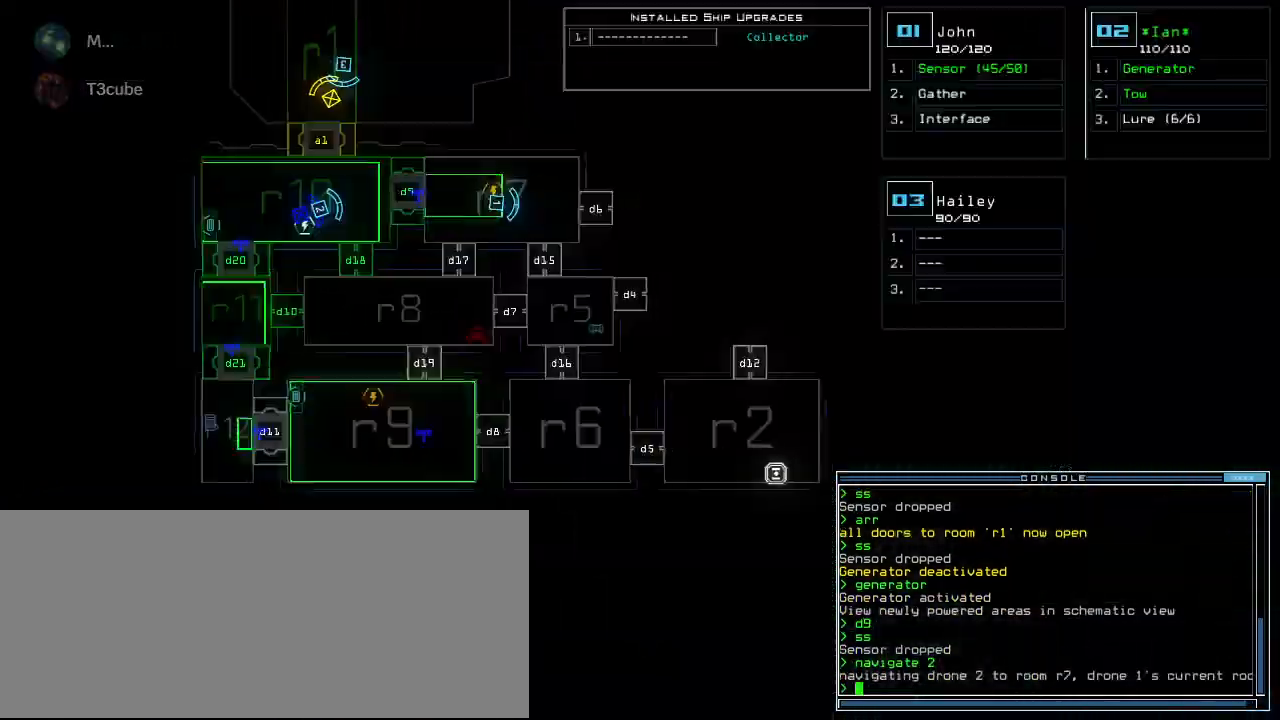
{"keys": [], "events": [[200, "right", "up"]]}
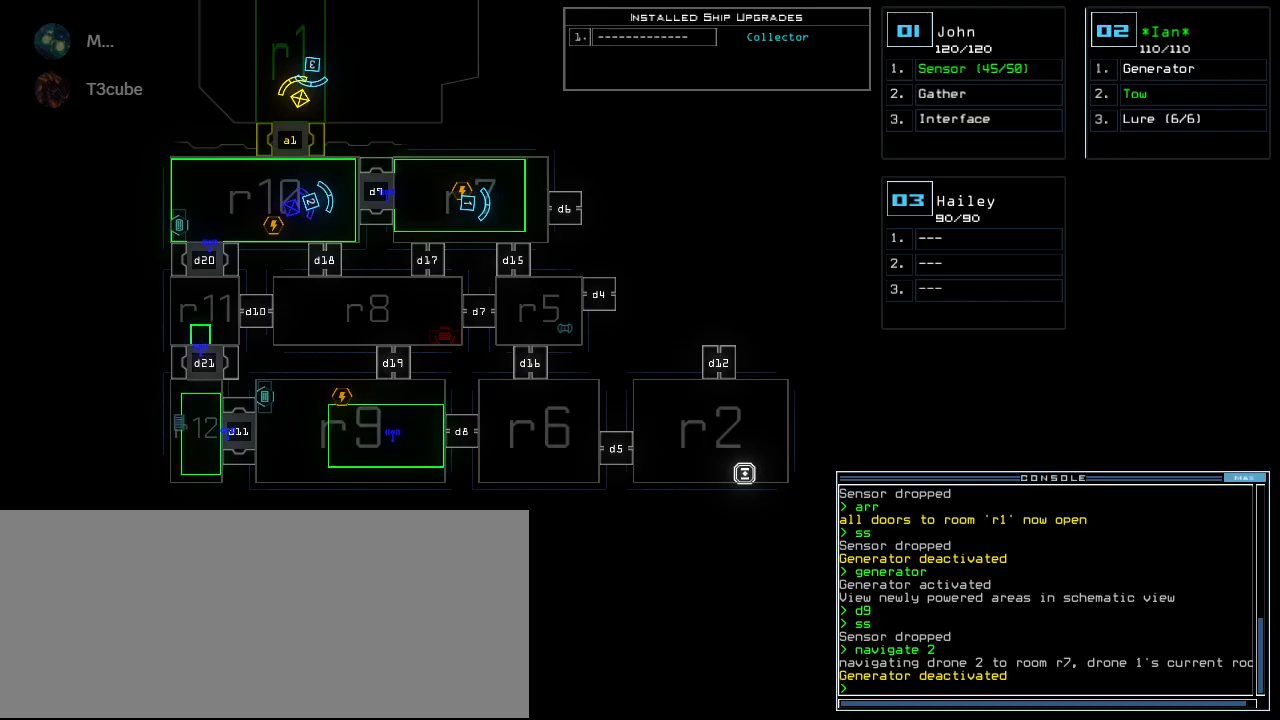
{"keys": [], "events": []}
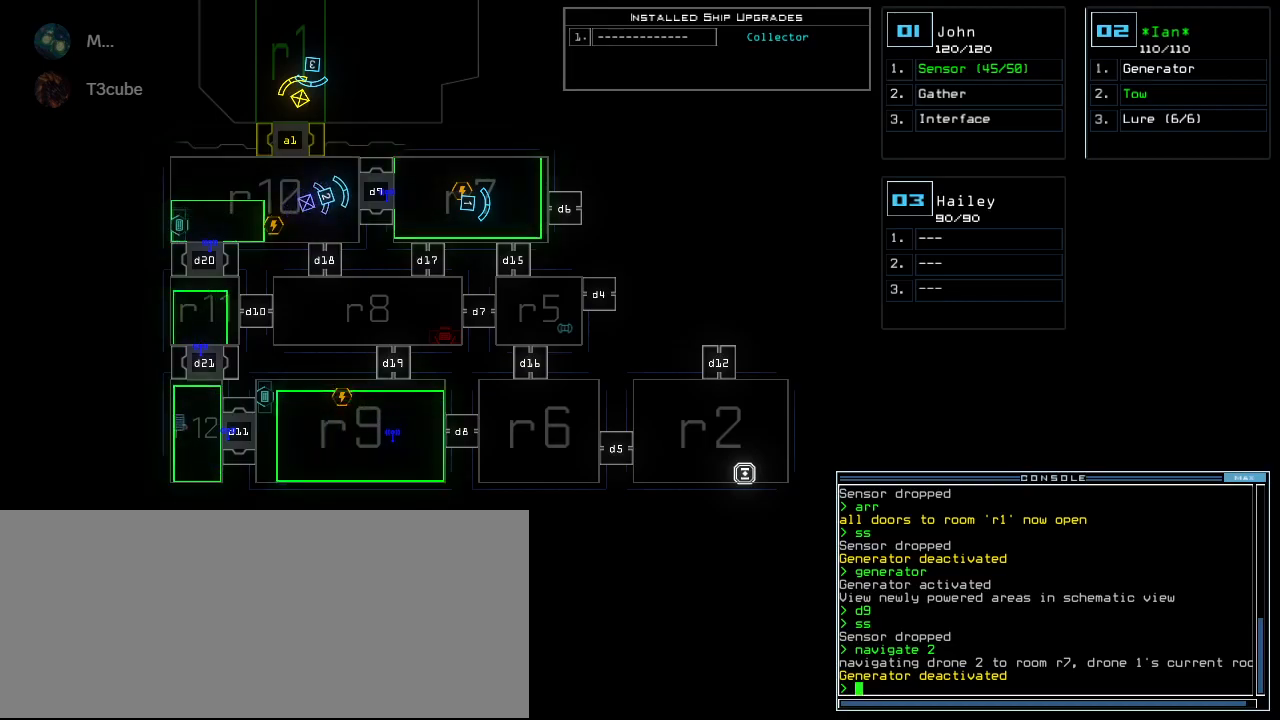
{"keys": ["up"], "events": [[180, "2", "down"], [200, "up", "down"], [260, "2", "up"]]}
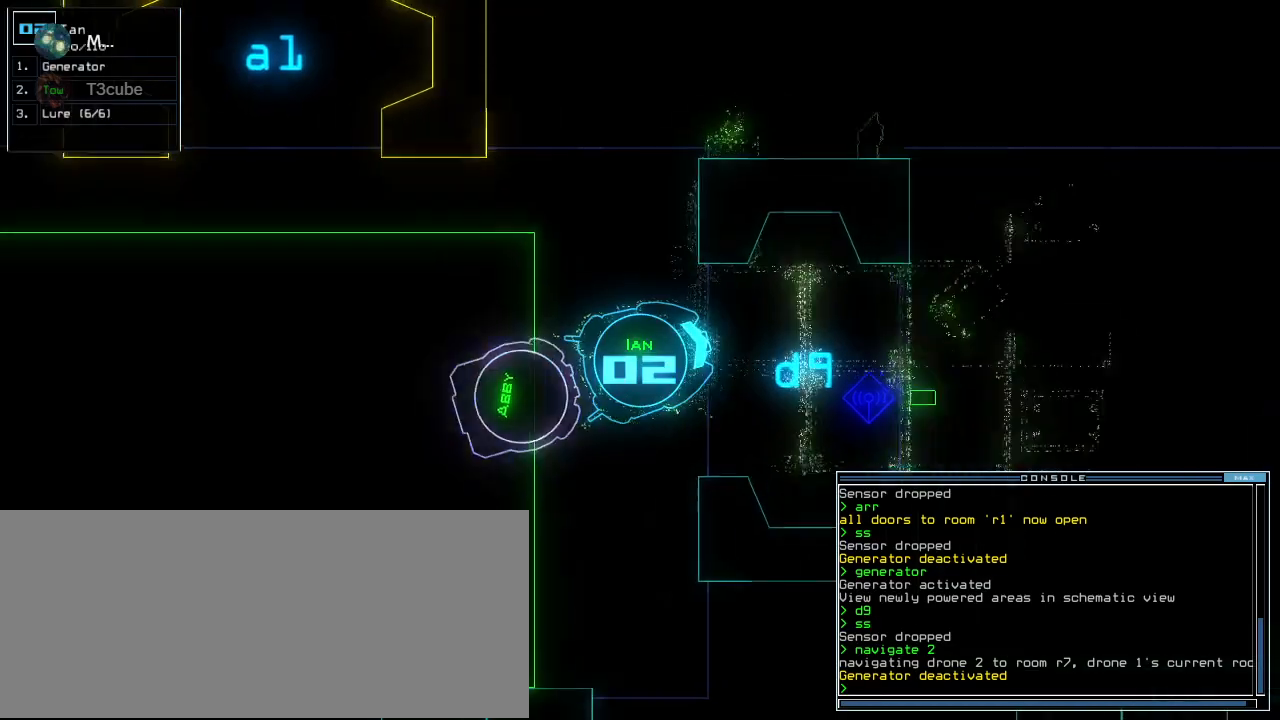
{"keys": ["up"], "events": [[40, "right", "down"], [140, "right", "up"]]}
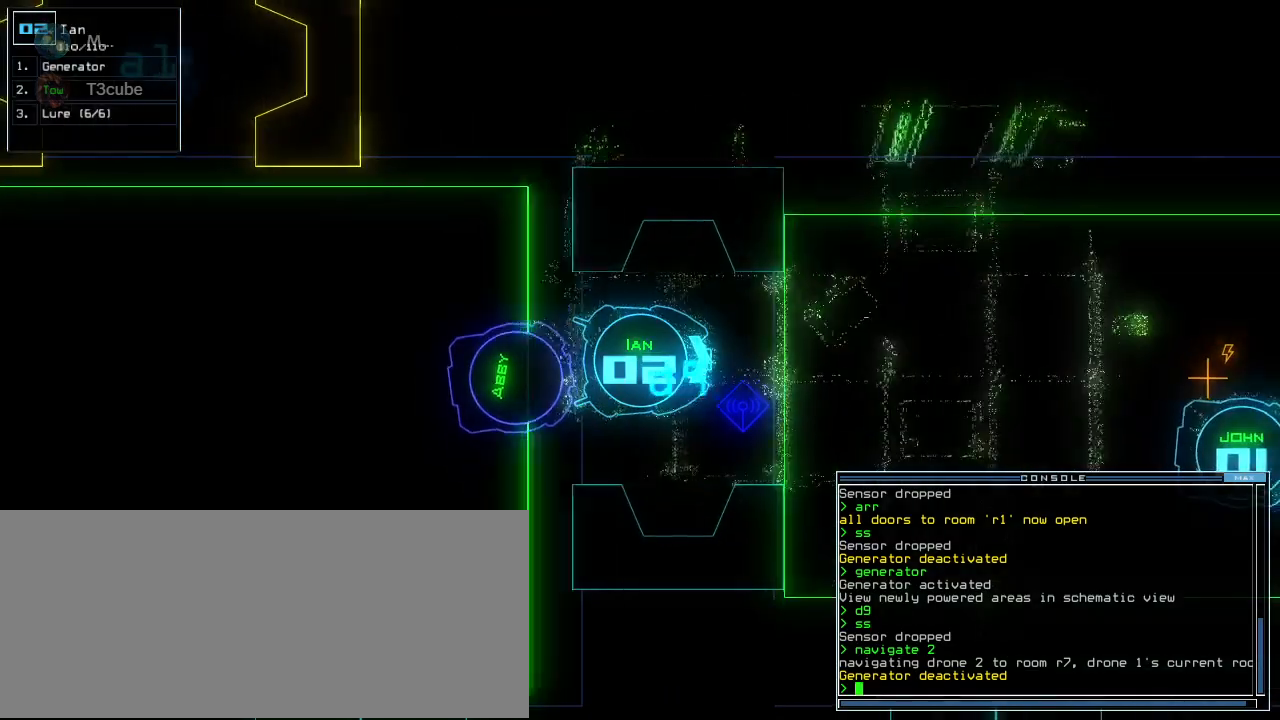
{"keys": [], "events": [[380, "g", "down"], [420, "up", "up"], [440, "g", "up"], [440, "return", "down"], [500, "return", "up"]]}
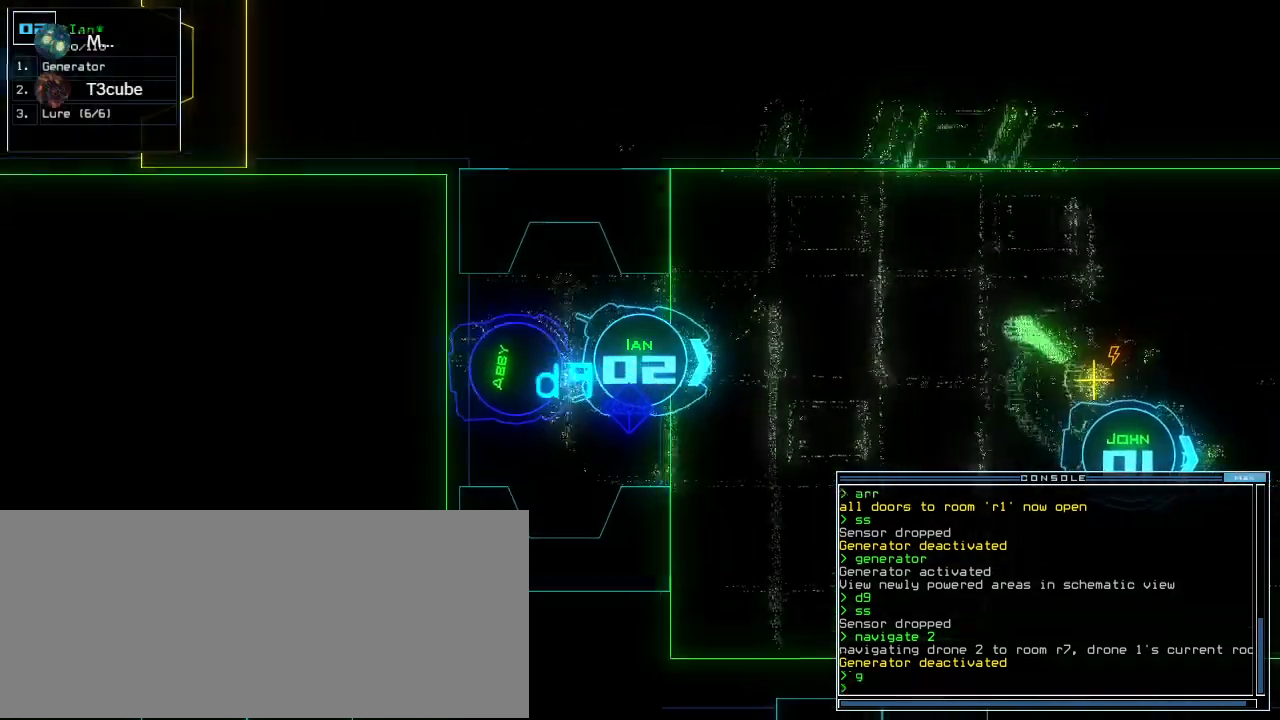
{"keys": [], "events": [[80, "space", "down"], [160, "space", "up"]]}
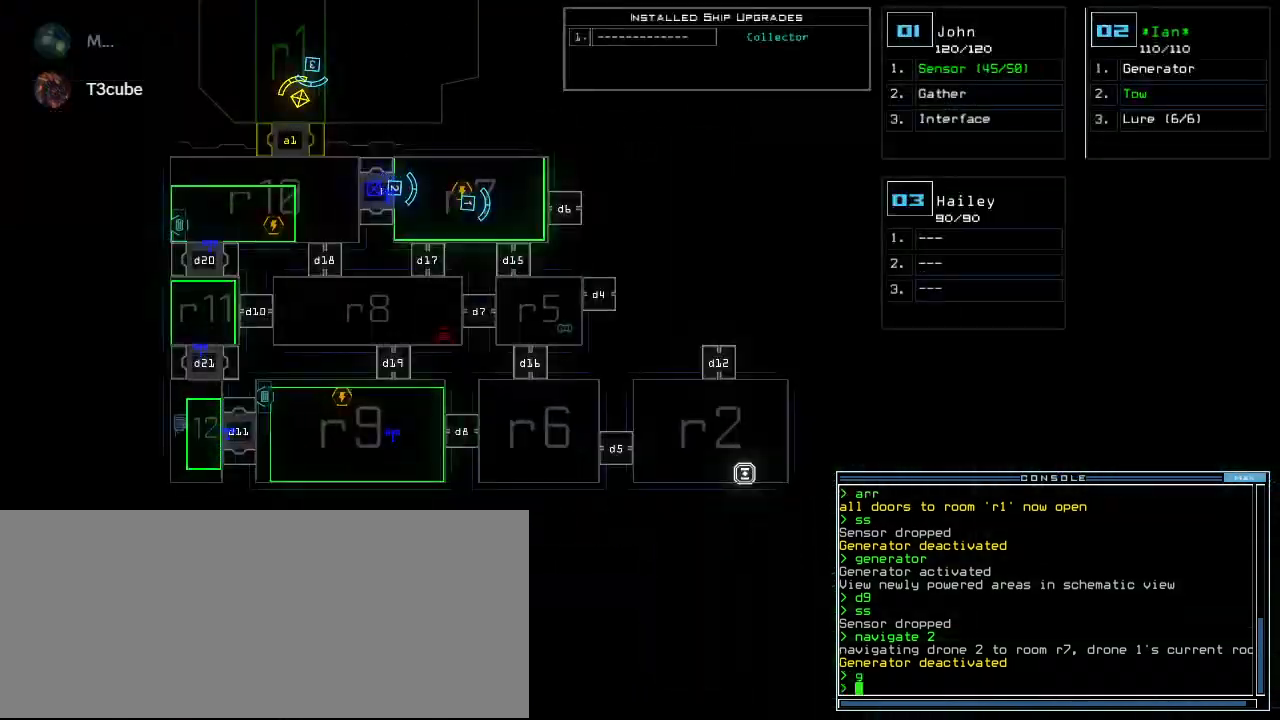
{"keys": [], "events": []}
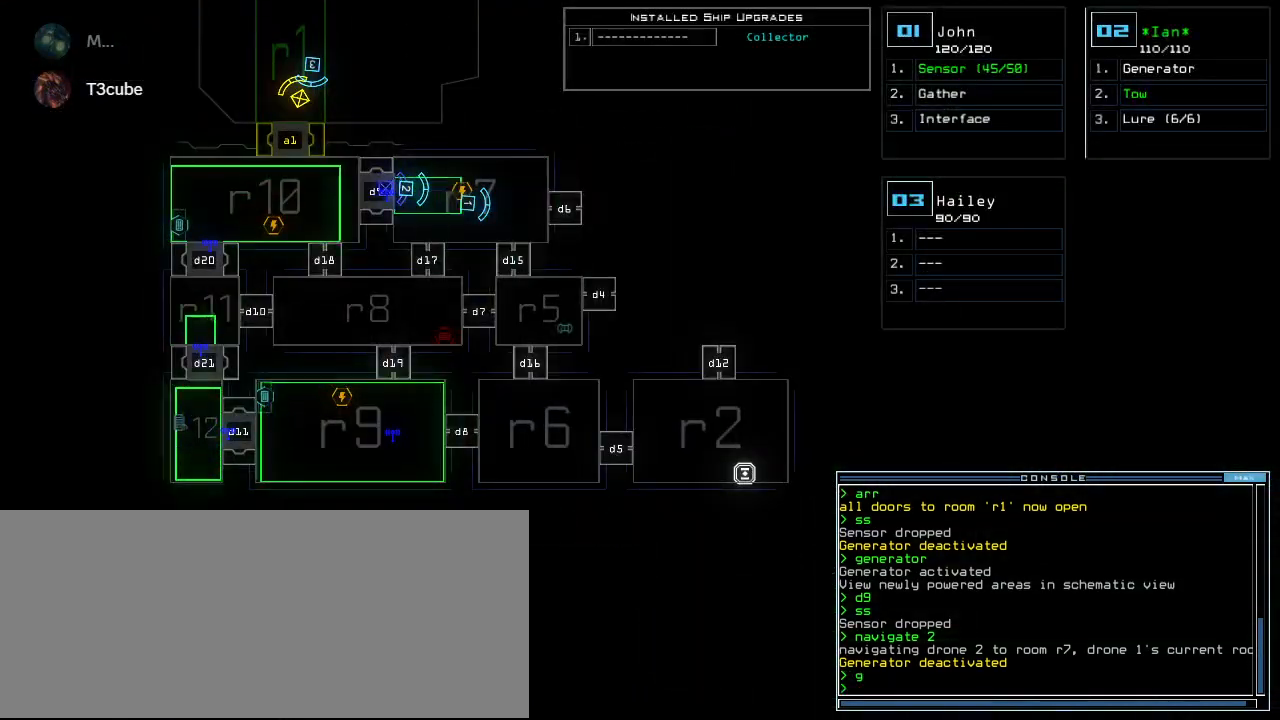
{"keys": ["down", "up"], "events": [[60, "up", "down"], [80, "1", "down"], [160, "1", "up"], [380, "right", "down"], [460, "down", "down"], [460, "right", "up"]]}
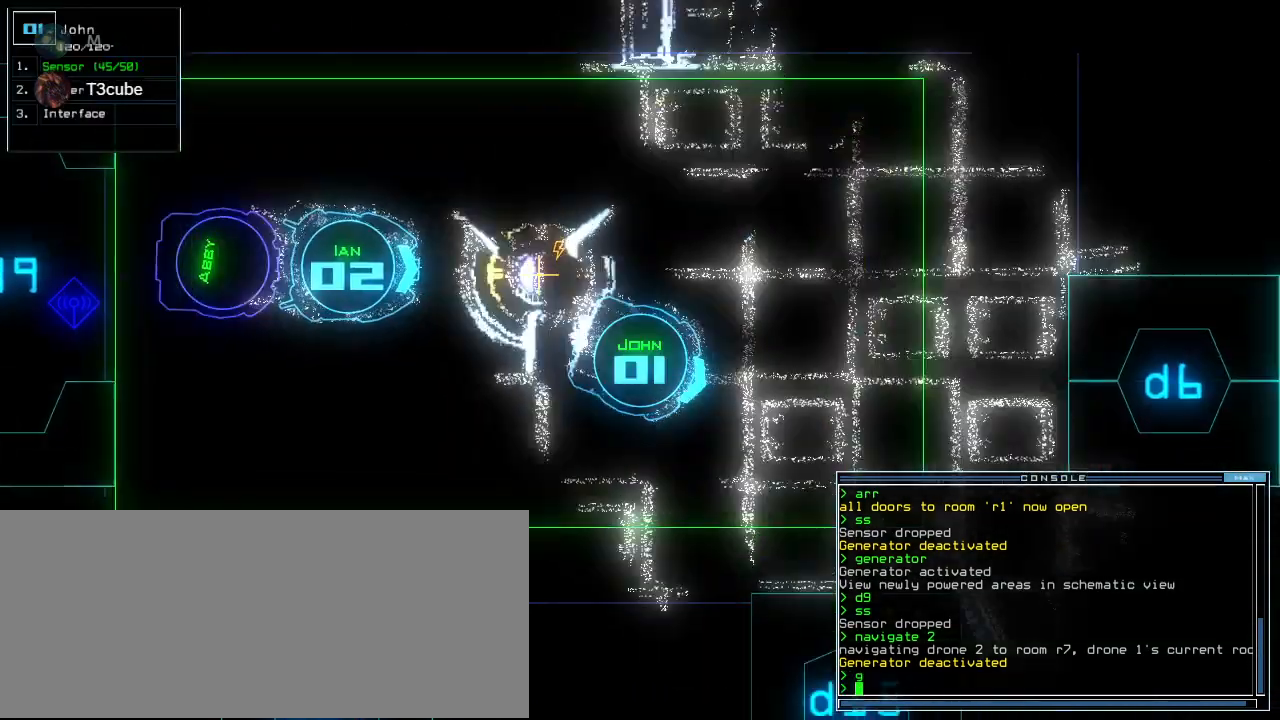
{"keys": ["space", "up"], "events": [[80, "down", "up"], [140, "left", "down"], [240, "left", "up"], [320, "d", "down"], [380, "d", "up"], [460, "space", "down"]]}
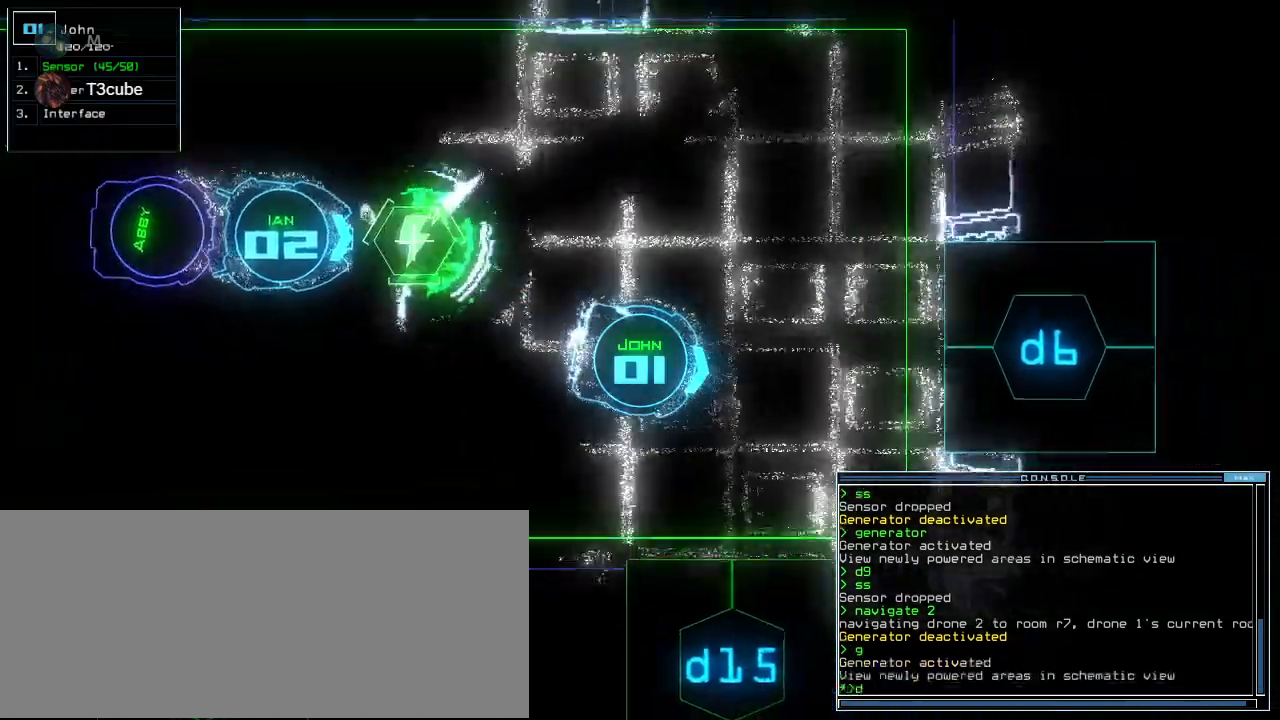
{"keys": ["up"], "events": [[60, "left", "down"], [120, "left", "up"], [160, "space", "up"], [220, "6", "down"], [320, "6", "up"], [400, "return", "down"], [480, "return", "up"]]}
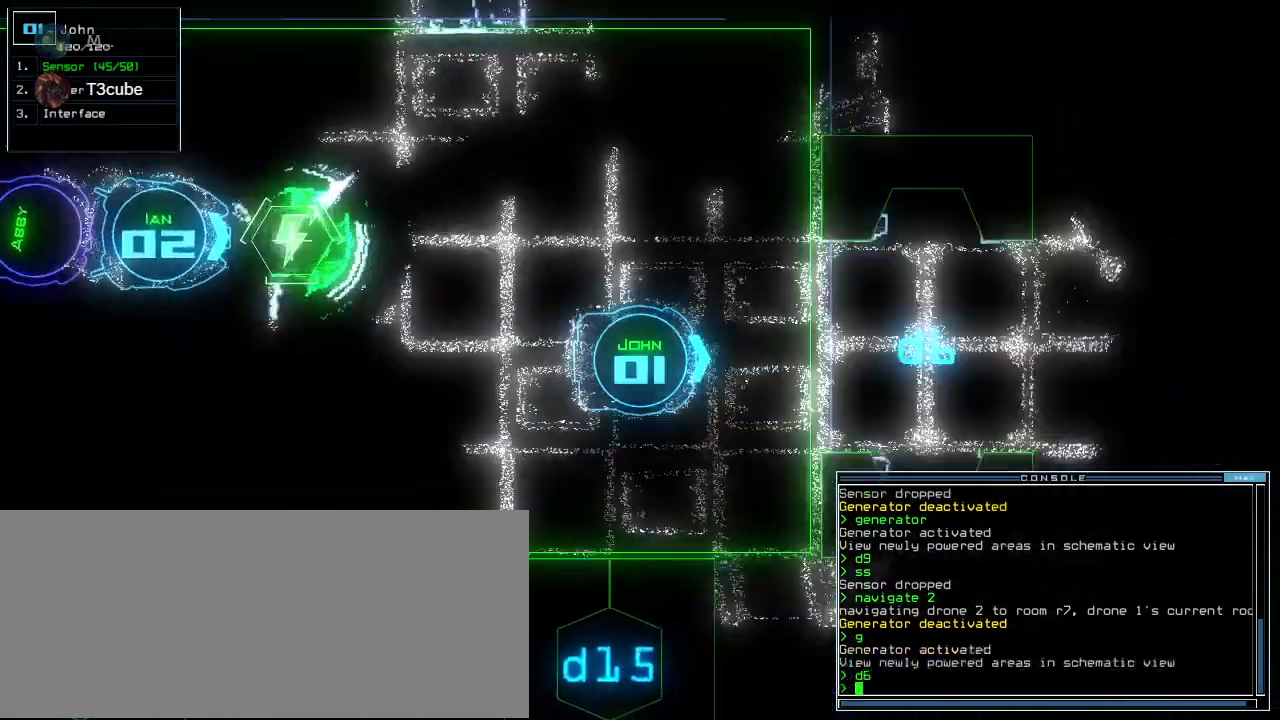
{"keys": ["up"]}
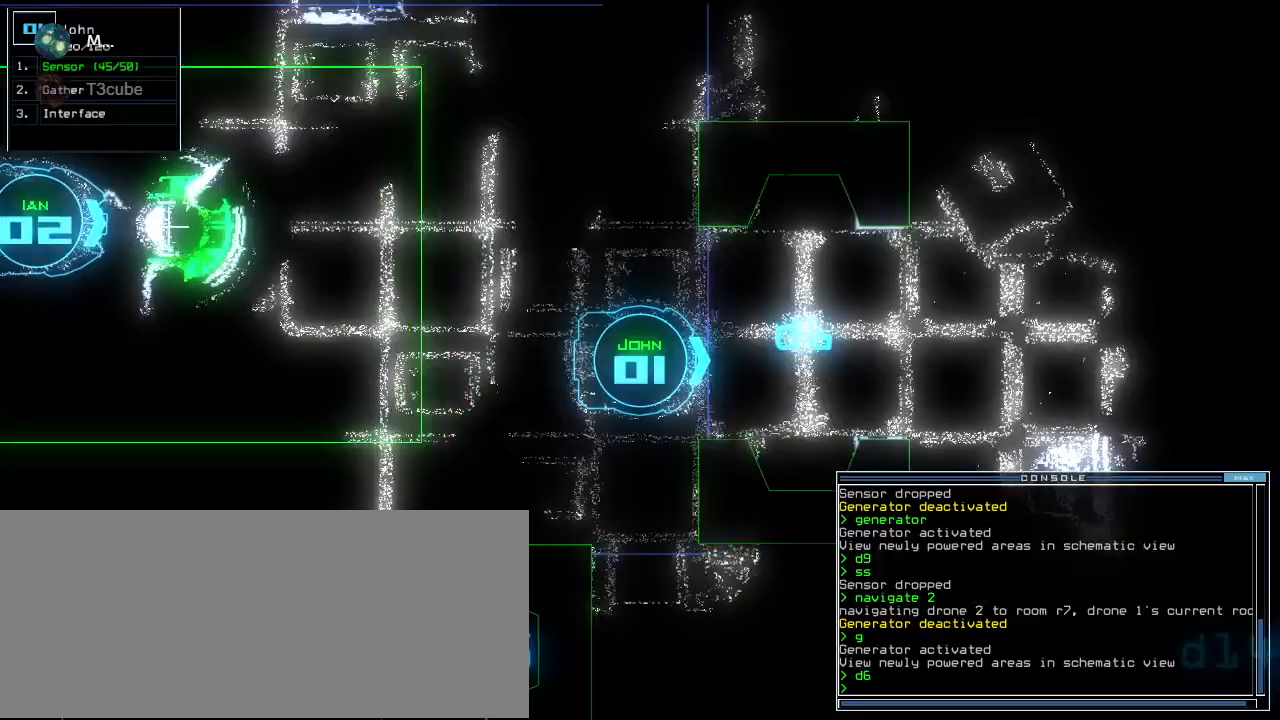
{"keys": ["ctrl_r", "up"], "events": [[300, "s", "down"], [340, "s", "up"], [400, "s", "down"], [480, "ctrl_r", "down"], [480, "s", "up"]]}
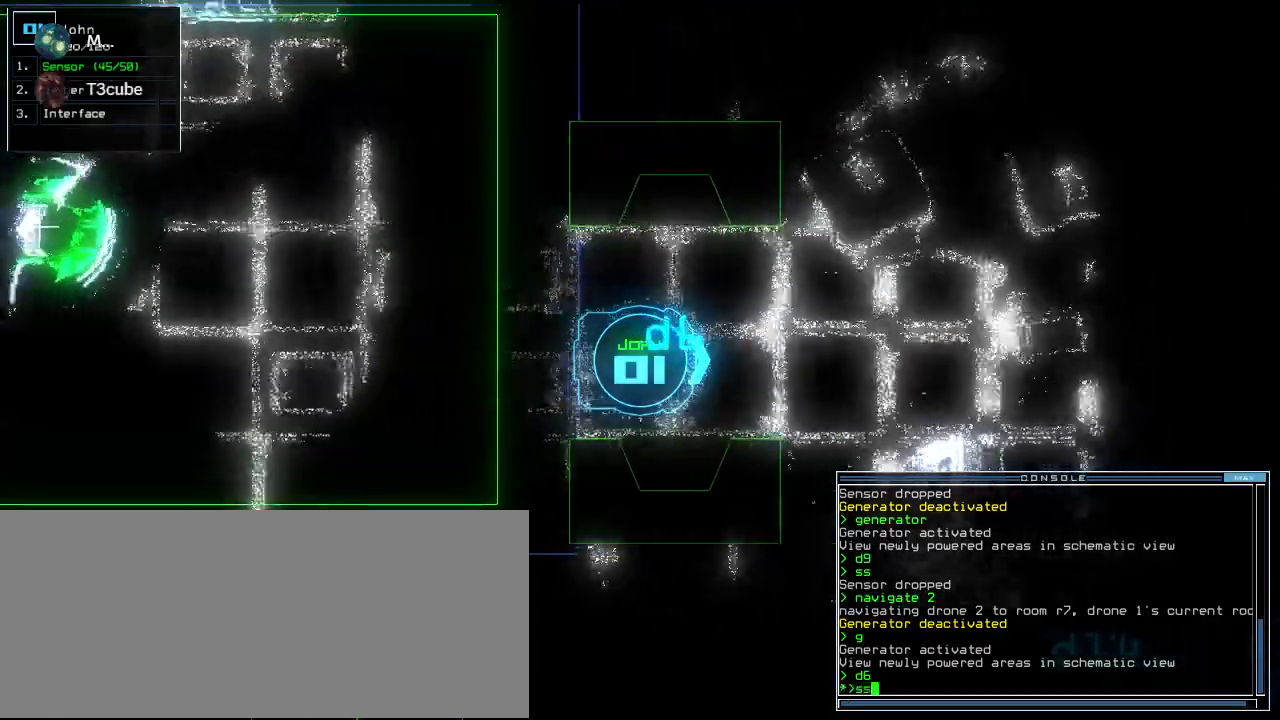
{"keys": ["up"], "events": [[40, "ctrl_r", "up"], [260, "ctrl_r", "down"], [320, "ctrl_r", "up"]]}
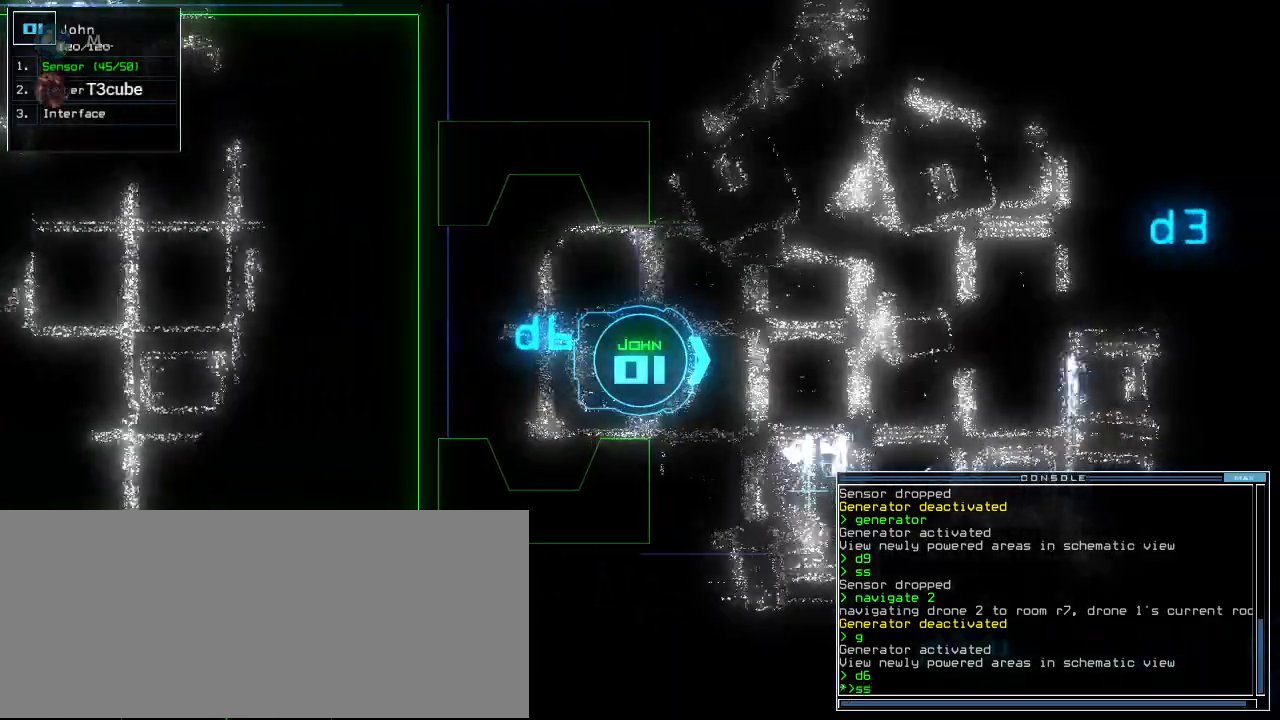
{"keys": ["up"]}
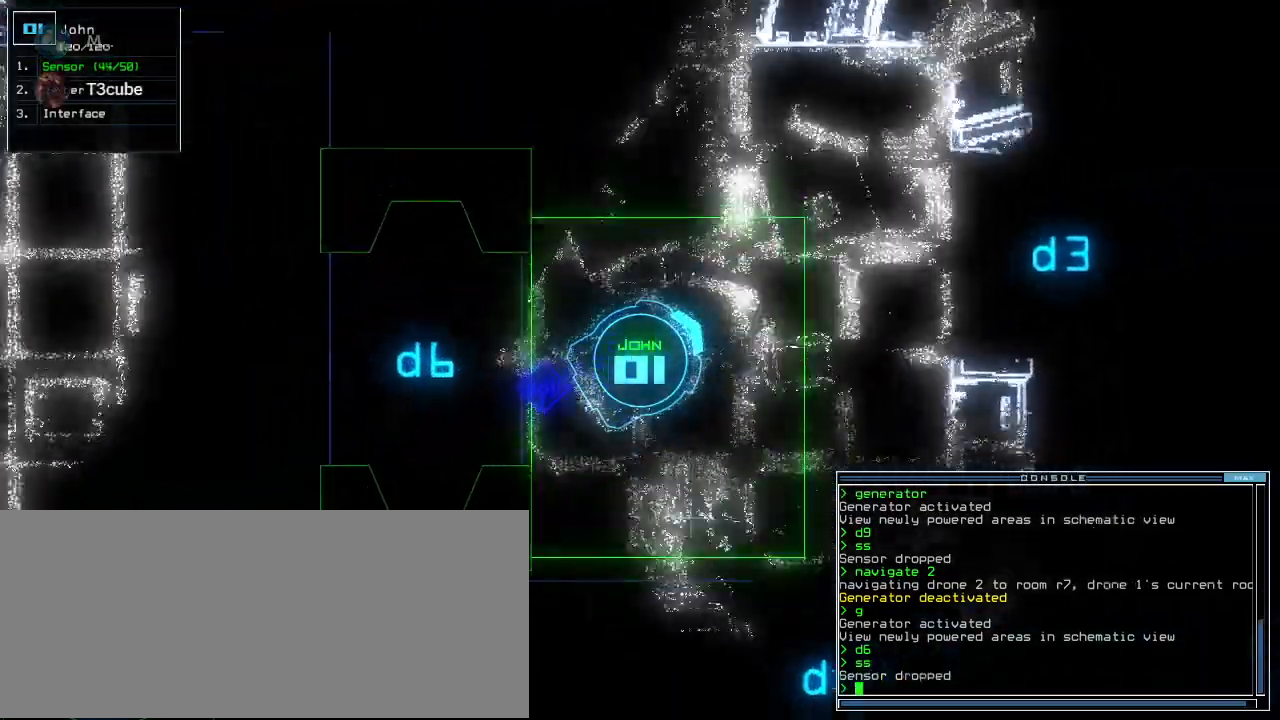
{"keys": ["3", "up"], "events": [[220, "right", "down"], [260, "d", "down"], [300, "right", "up"], [340, "d", "up"], [460, "3", "down"]]}
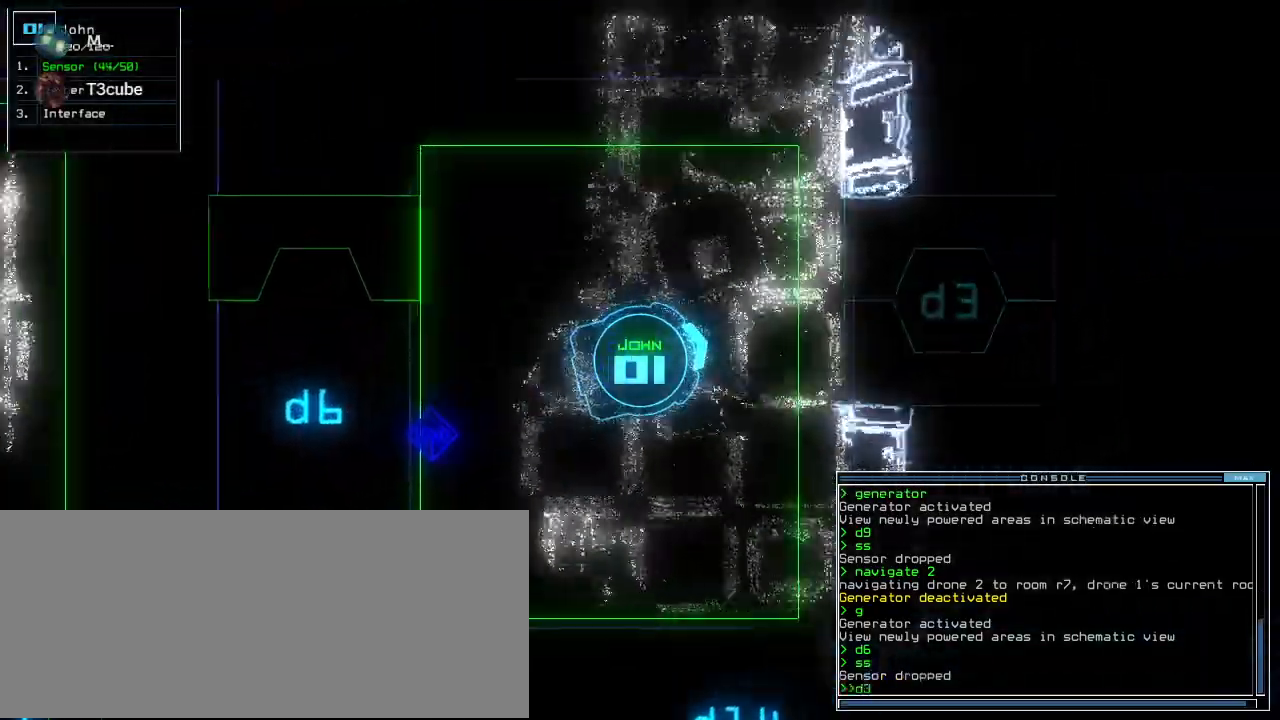
{"keys": [], "events": [[40, "3", "up"], [40, "return", "down"], [120, "return", "up"], [240, "up", "up"], [260, "space", "down"], [340, "space", "up"]]}
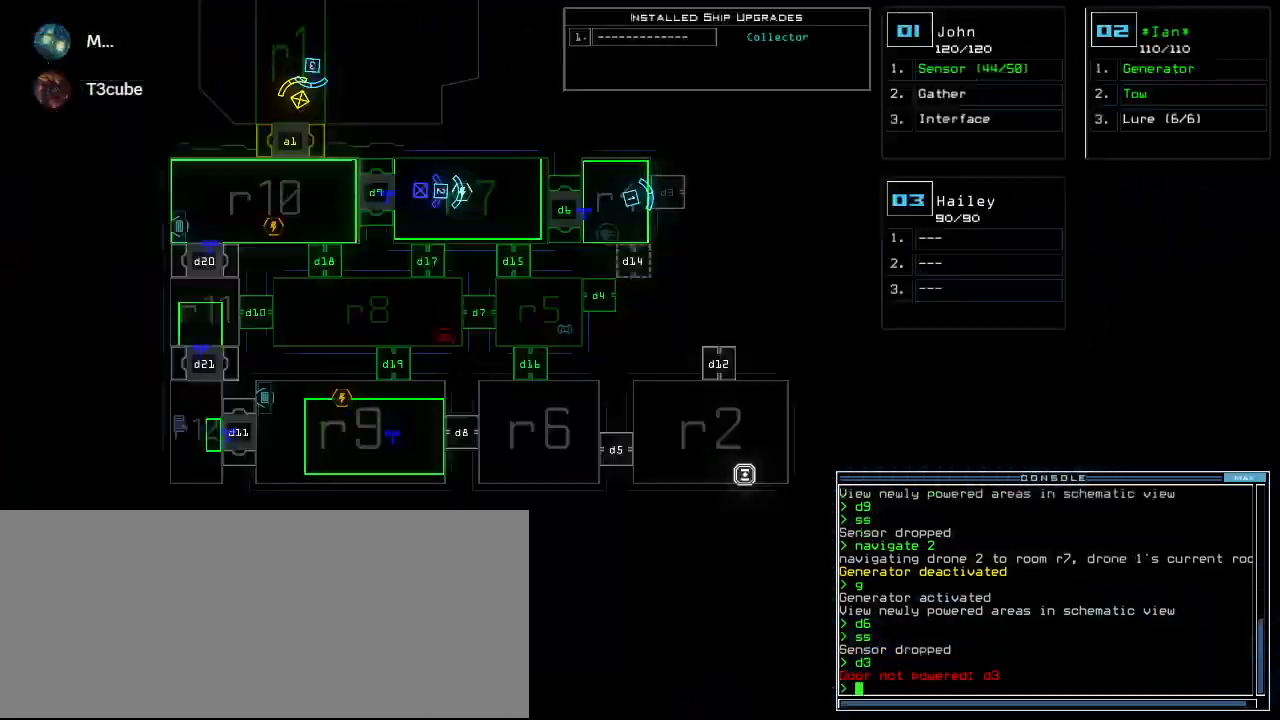
{"keys": ["down", "right"], "events": [[200, "down", "down"], [220, "space", "down"], [320, "right", "down"], [320, "space", "up"]]}
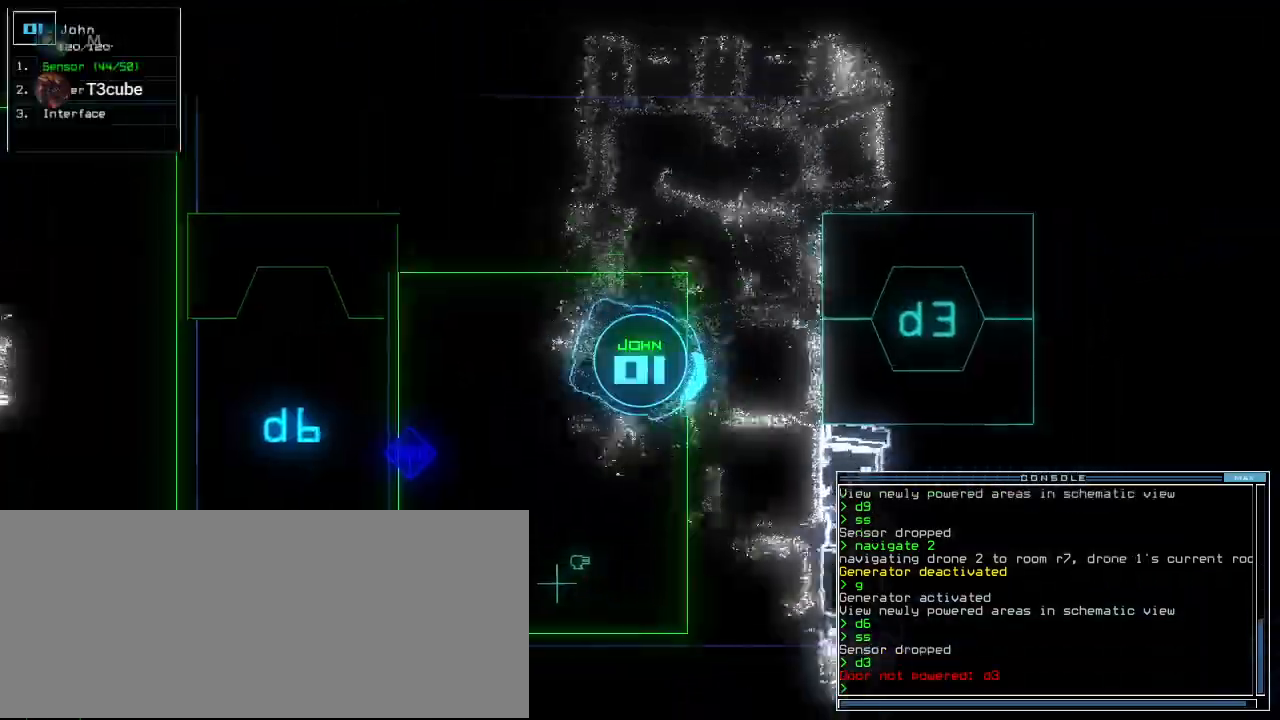
{"keys": ["right", "up"], "events": [[240, "down", "up"], [360, "up", "down"]]}
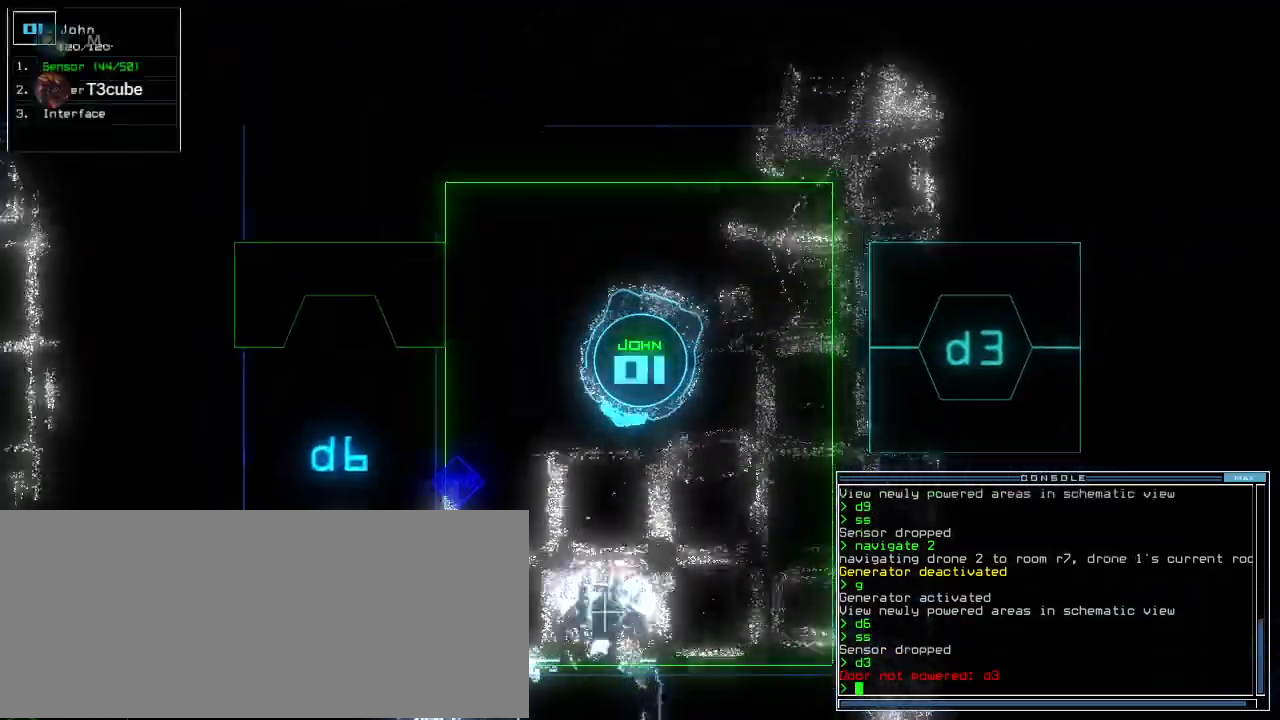
{"keys": ["up"], "events": [[240, "right", "up"]]}
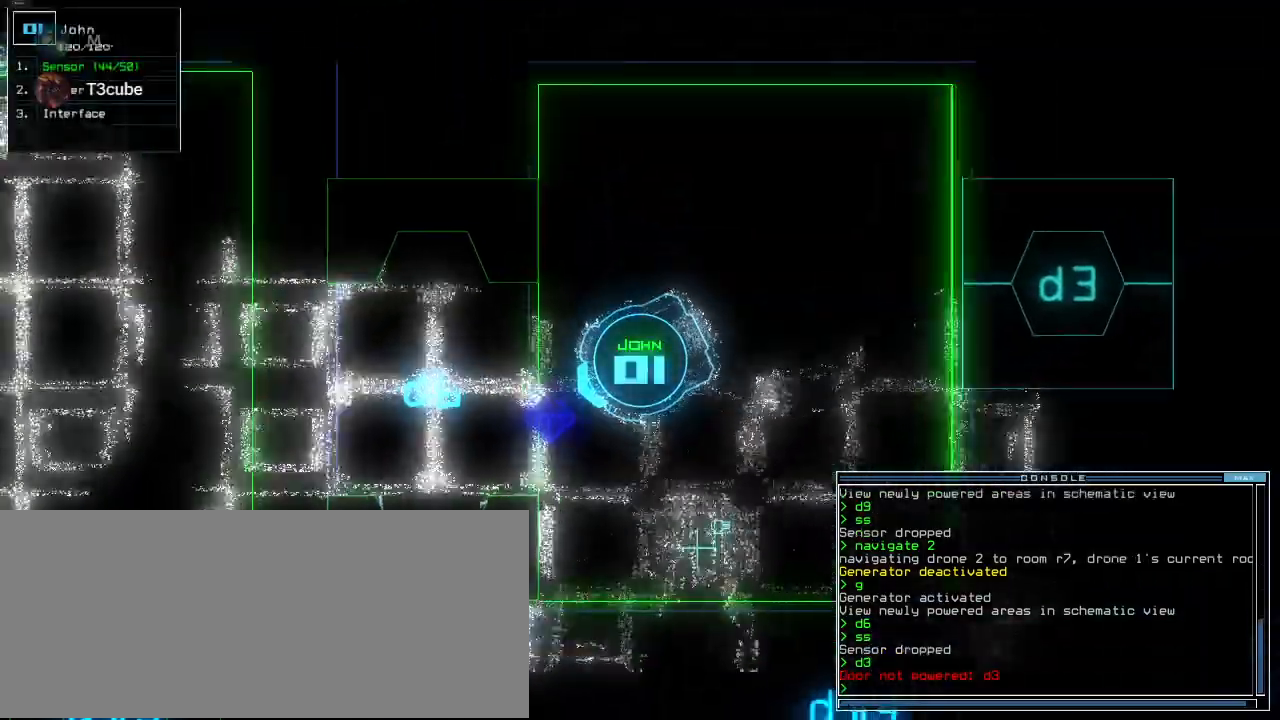
{"keys": ["up"], "events": [[200, "right", "down"], [260, "d", "down"], [300, "space", "down"], [340, "d", "up"], [340, "right", "up"], [400, "space", "up"]]}